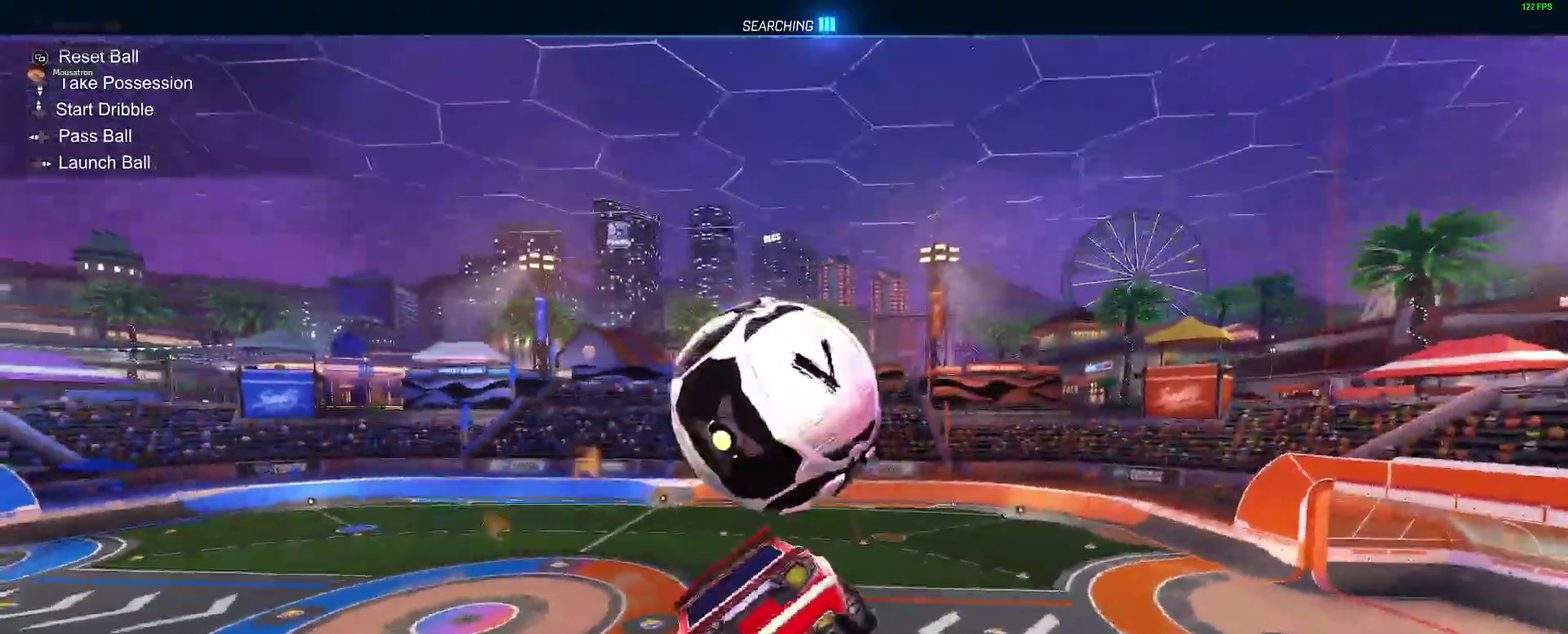
Gameplay with a controller (Xbox layout); each line is a JSON object with the inputs held at the frame after it. "events" lists button and stick changes between this image and that frame as [ms after this image, input, new state], when the widget could be followed in between. Not read: L1 R1.
{"buttons": ["B"], "left_stick": "center", "right_stick": "center", "events": [[17, "A", "down"], [167, "left_stick", "center"], [233, "A", "up"]]}
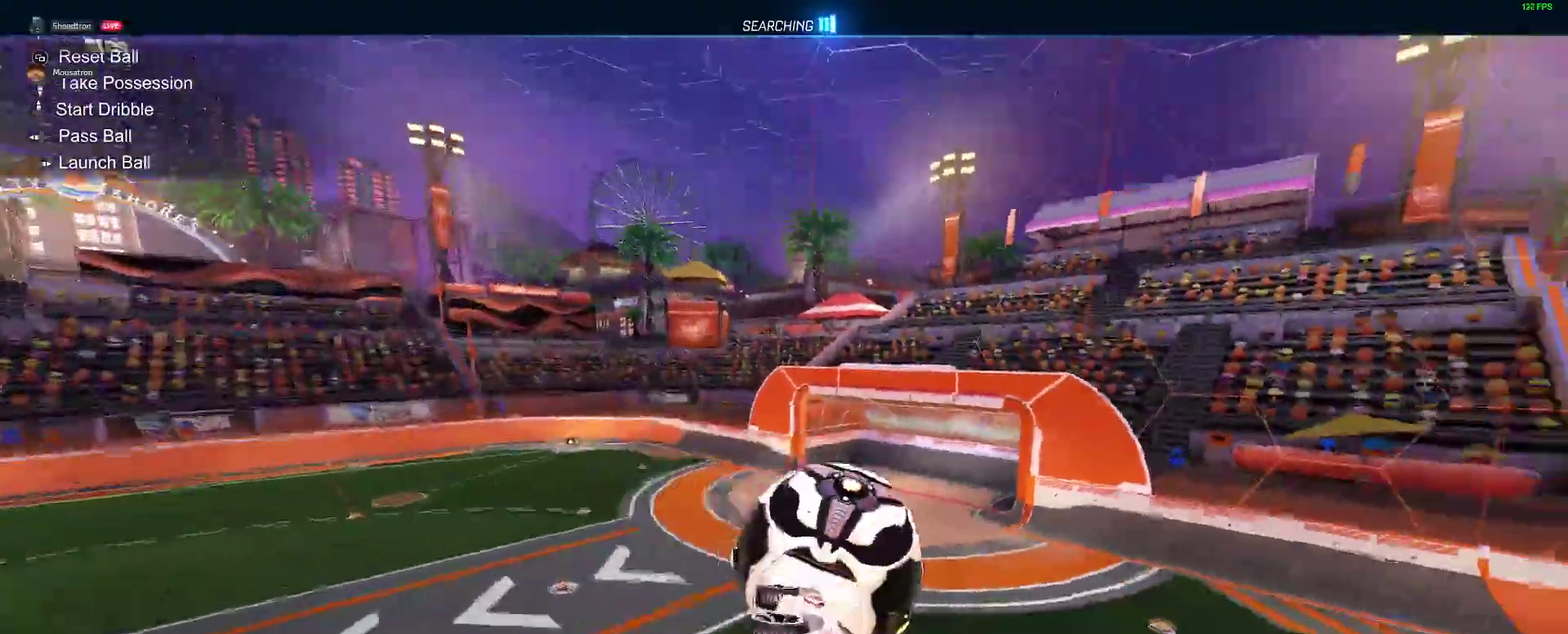
{"buttons": ["B", "Y", "R2"], "left_stick": "right", "right_stick": "center"}
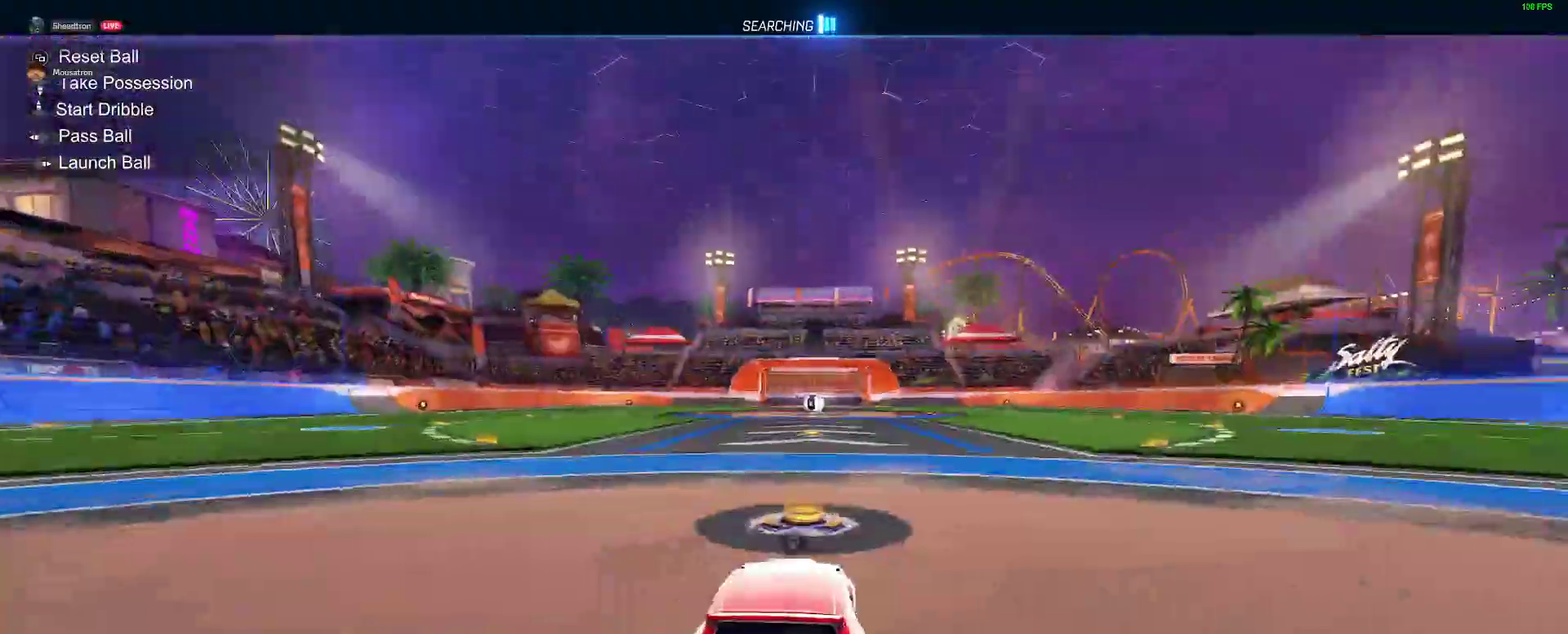
{"buttons": ["B", "R2"], "left_stick": "center", "right_stick": "center"}
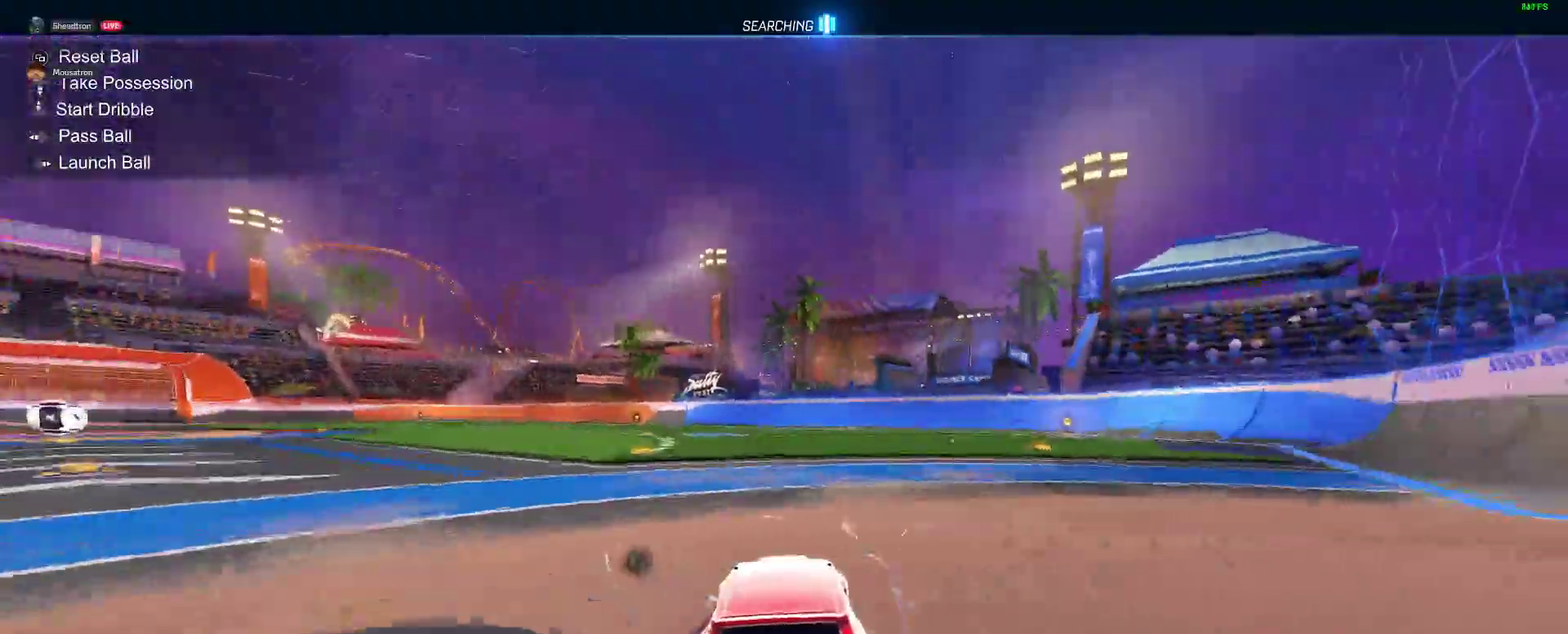
{"buttons": ["B", "R2"], "left_stick": "center", "right_stick": "center", "events": [[100, "DPAD_DOWN", "down"], [200, "DPAD_DOWN", "up"], [283, "Y", "down"], [350, "left_stick", "left"], [400, "left_stick", "center"], [450, "Y", "up"]]}
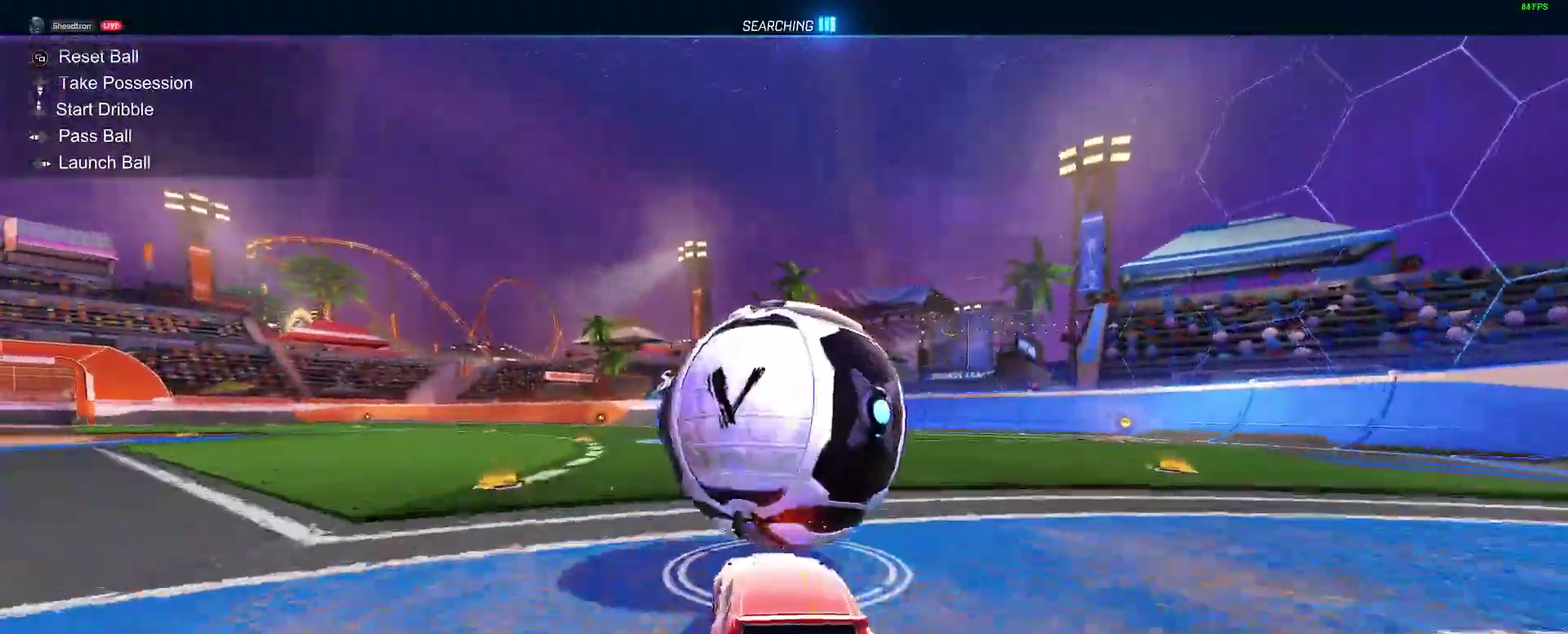
{"buttons": ["B", "R2"], "left_stick": "center", "right_stick": "center", "events": [[50, "left_stick", "right"], [133, "left_stick", "center"], [283, "B", "up"], [383, "B", "down"]]}
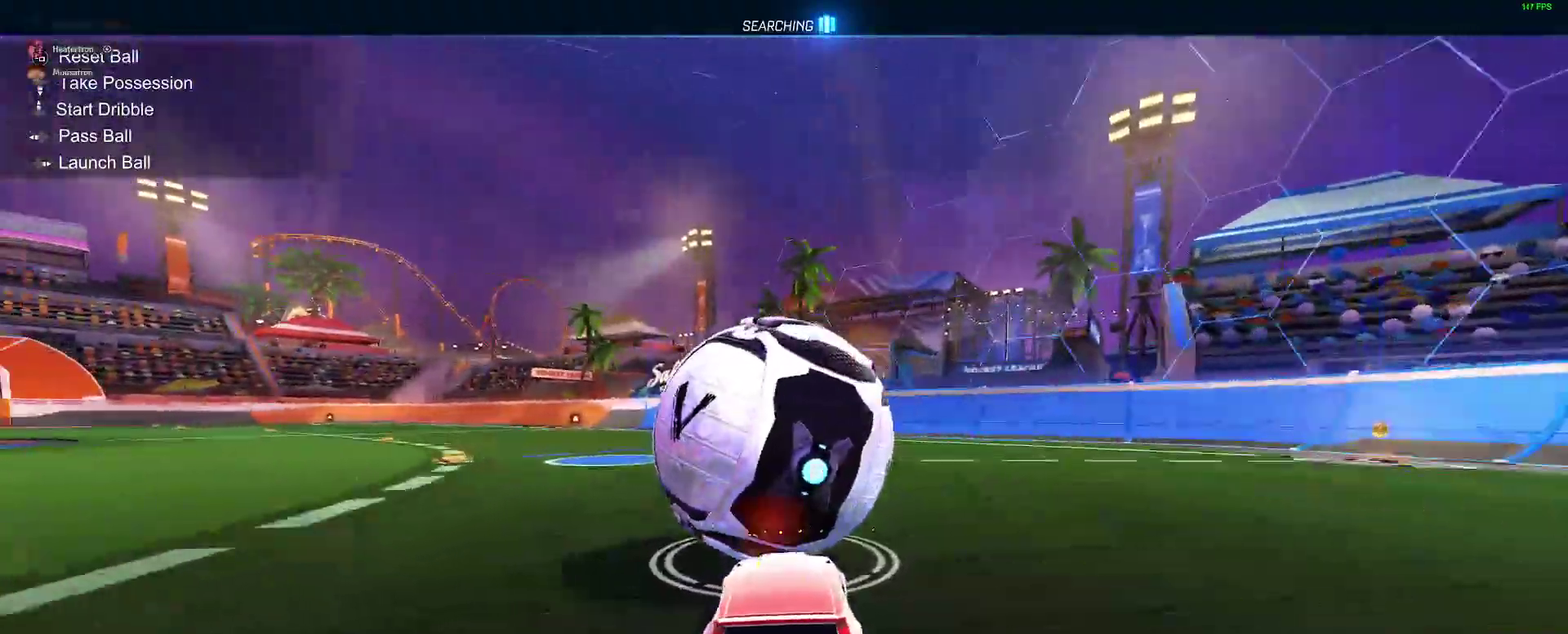
{"buttons": ["B", "R2"], "left_stick": "center", "right_stick": "center", "events": [[17, "B", "up"], [100, "R2", "up"], [167, "L2", "down"], [267, "L2", "up"], [367, "R2", "down"], [483, "B", "down"]]}
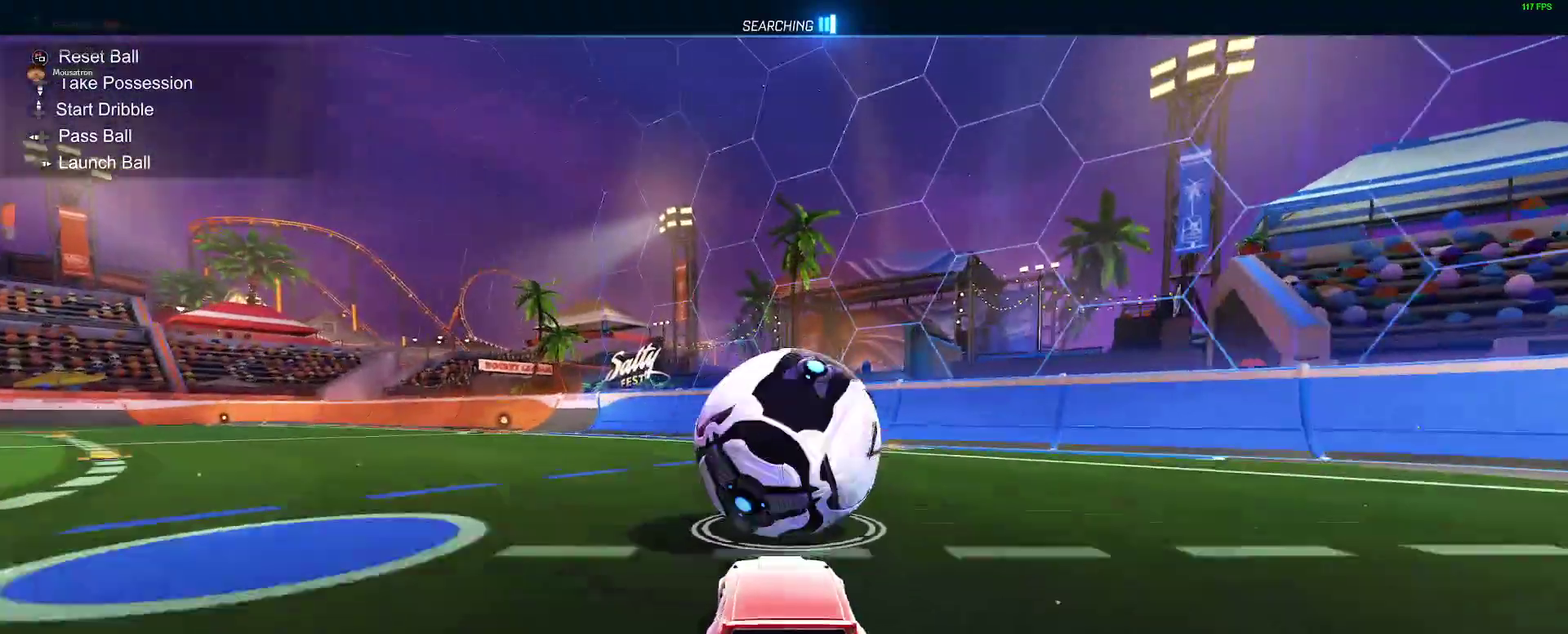
{"buttons": ["R2"], "left_stick": "center", "right_stick": "center", "events": [[100, "B", "up"]]}
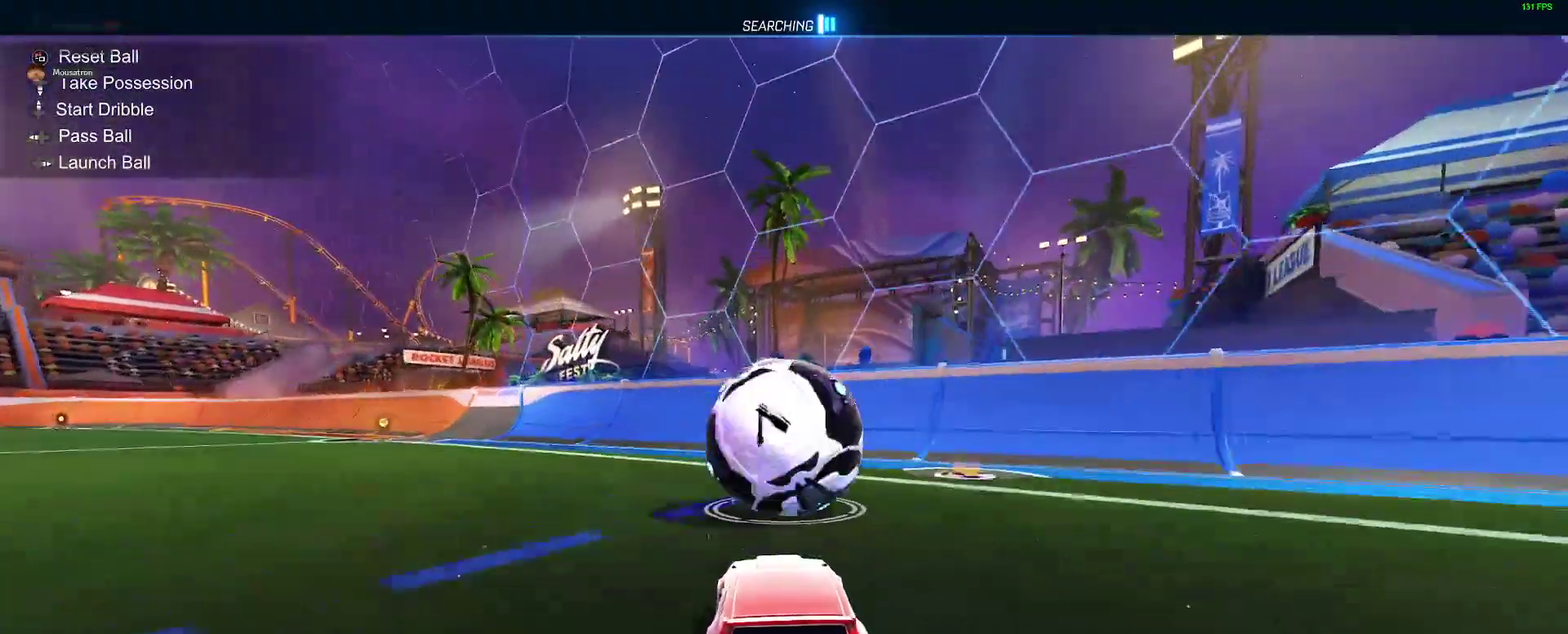
{"buttons": ["B", "R2"], "left_stick": "center", "right_stick": "center", "events": [[150, "R2", "up"], [383, "R2", "down"], [500, "B", "down"]]}
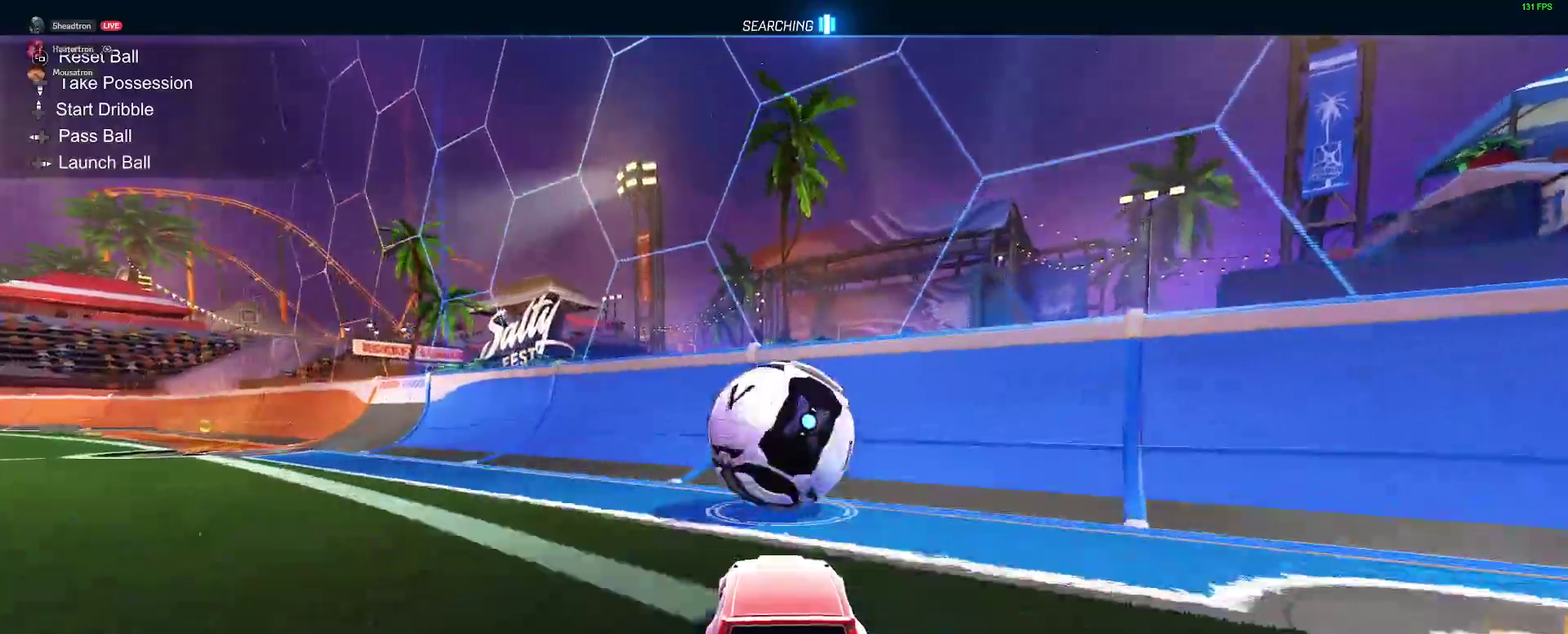
{"buttons": ["B", "R2"], "left_stick": "center", "right_stick": "center", "events": []}
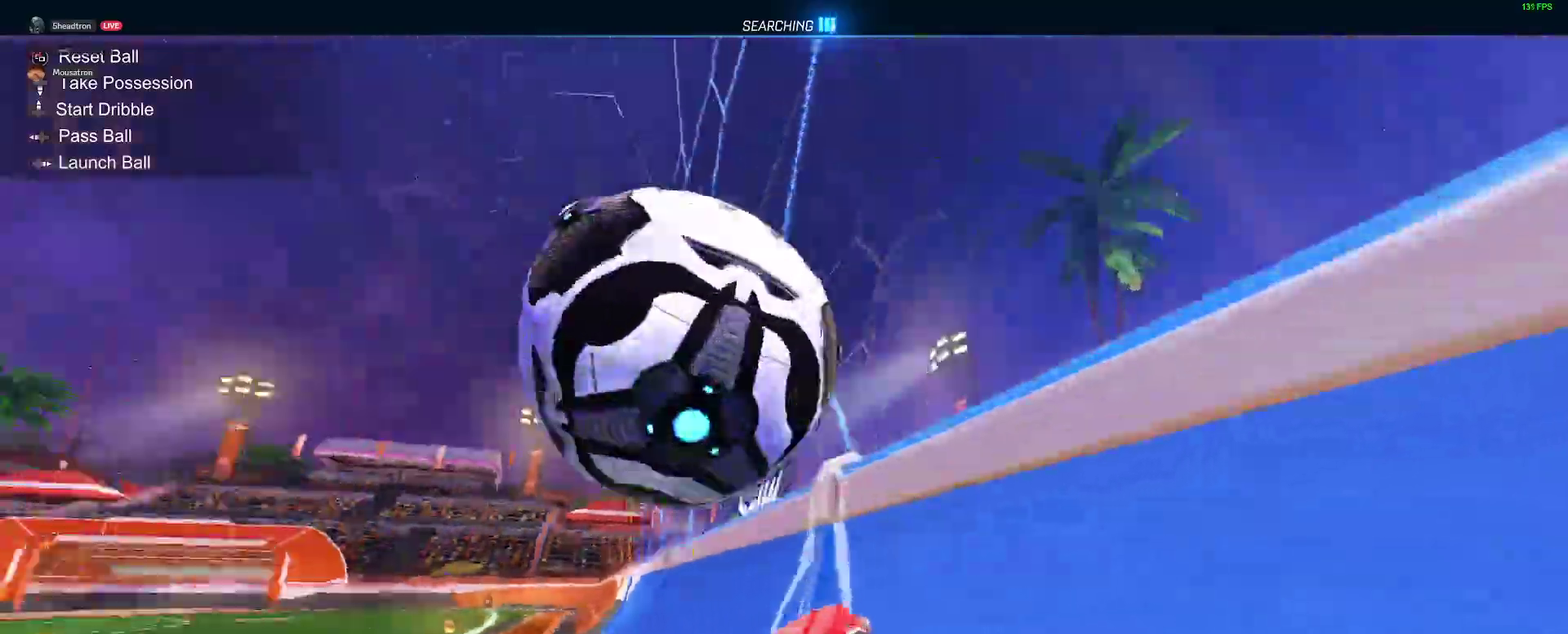
{"buttons": ["B"], "left_stick": "up-right", "right_stick": "center", "events": [[83, "L2", "down"], [100, "B", "up"], [100, "left_stick", "down-left"], [117, "R2", "up"], [167, "A", "down"], [200, "L2", "up"], [233, "left_stick", "center"], [417, "A", "up"], [433, "left_stick", "right"], [483, "B", "down"], [483, "left_stick", "up-right"]]}
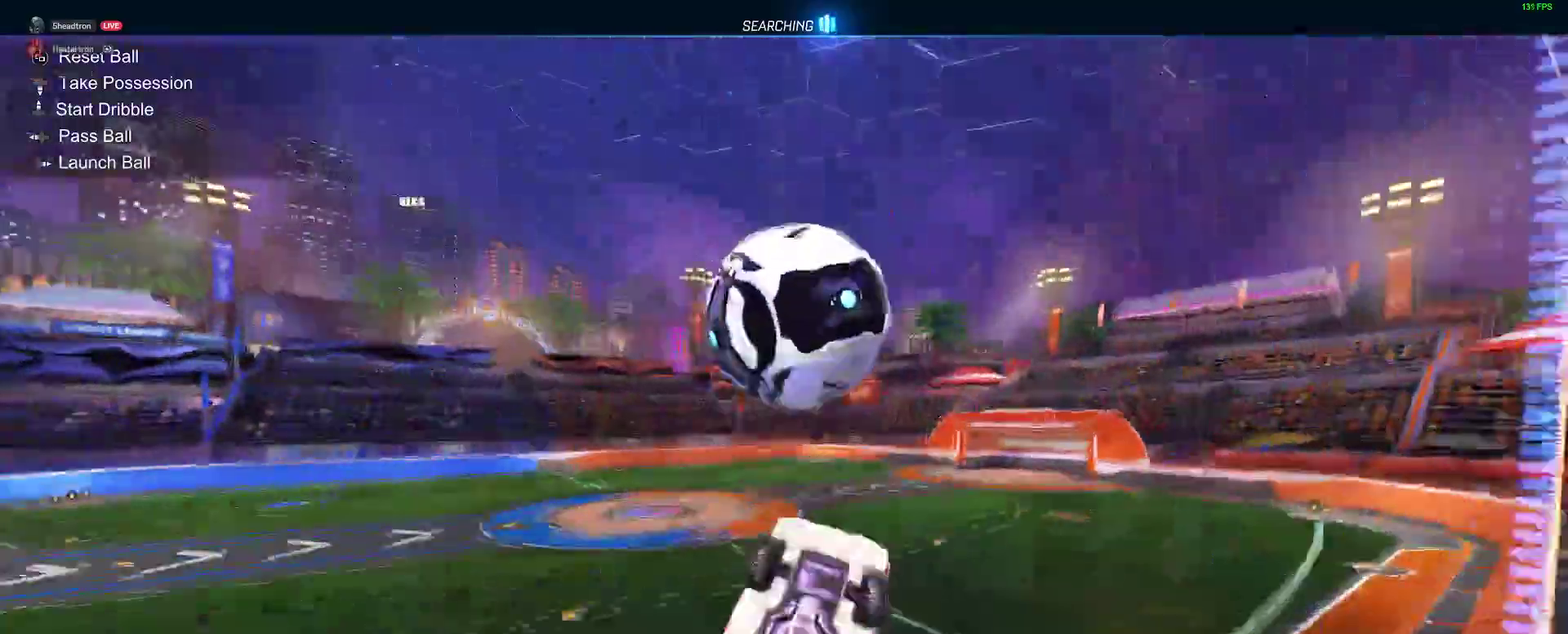
{"buttons": ["B"], "left_stick": "right", "right_stick": "center"}
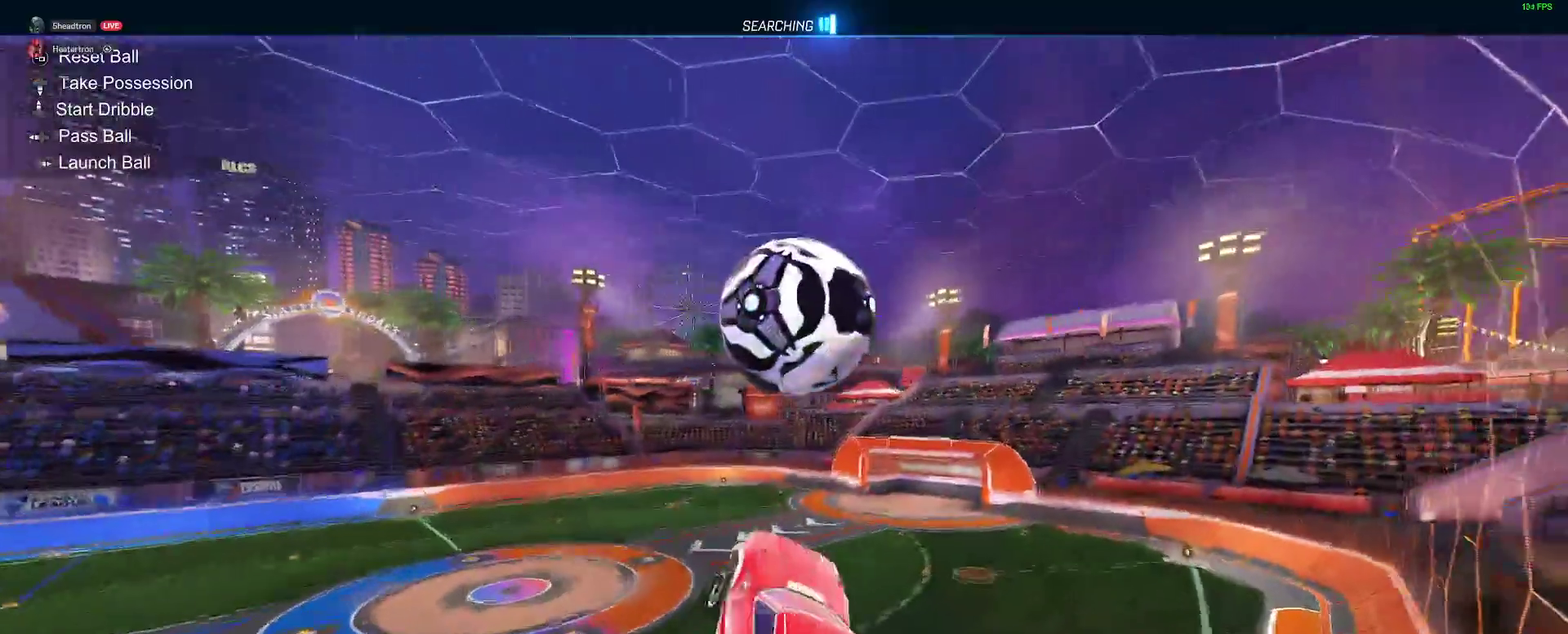
{"buttons": [], "left_stick": "down-left", "right_stick": "center"}
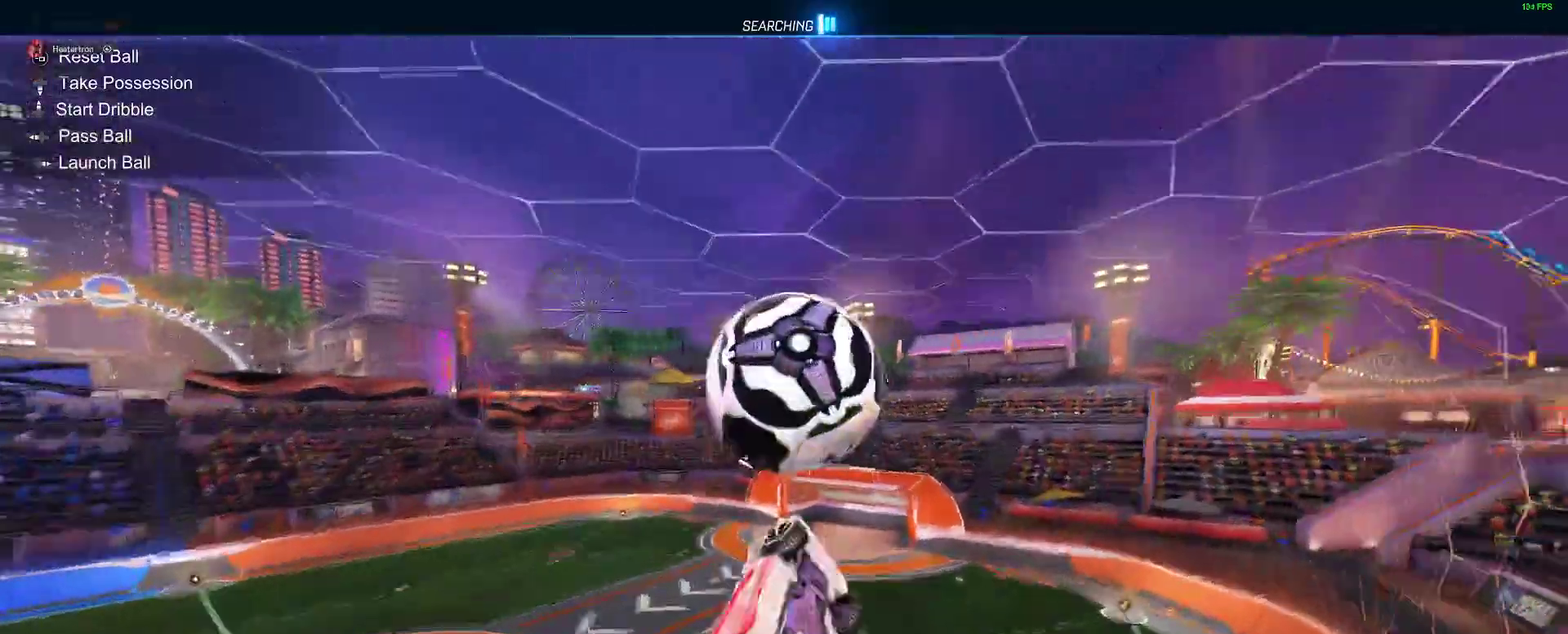
{"buttons": [], "left_stick": "left", "right_stick": "center"}
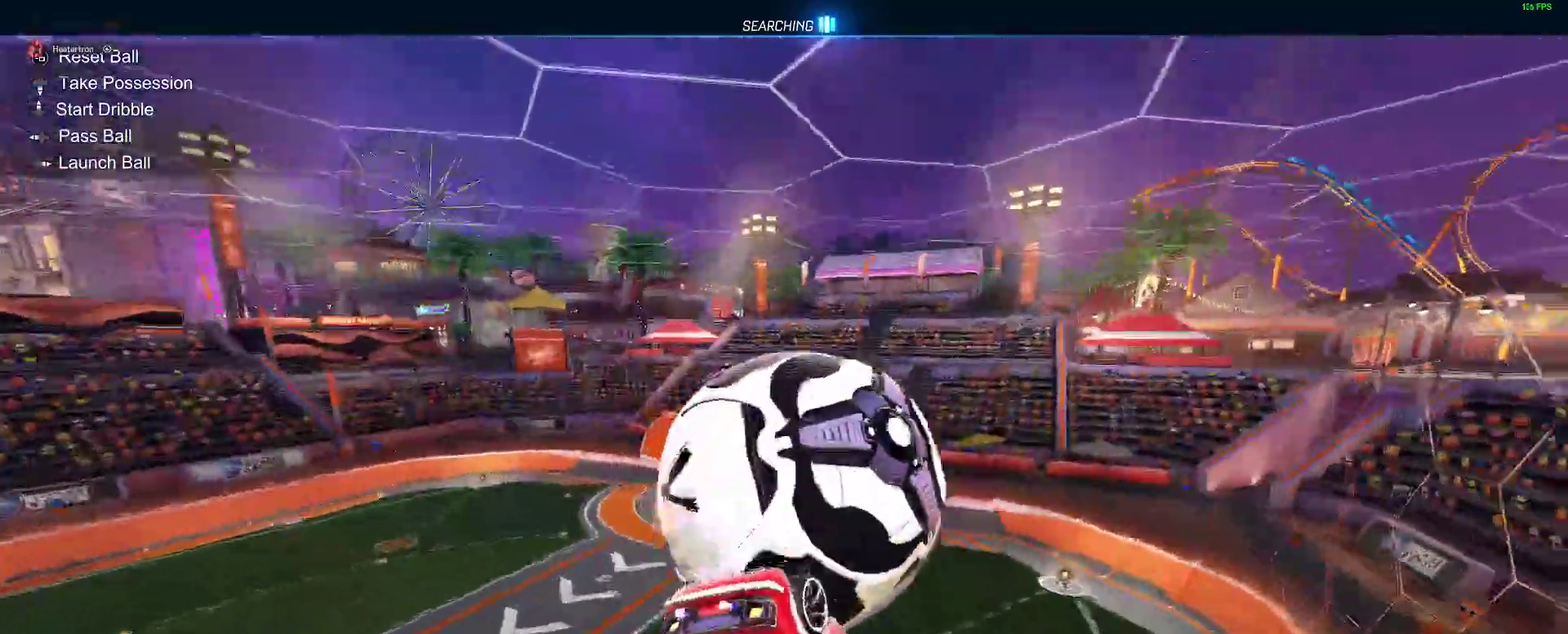
{"buttons": [], "left_stick": "down-right", "right_stick": "center"}
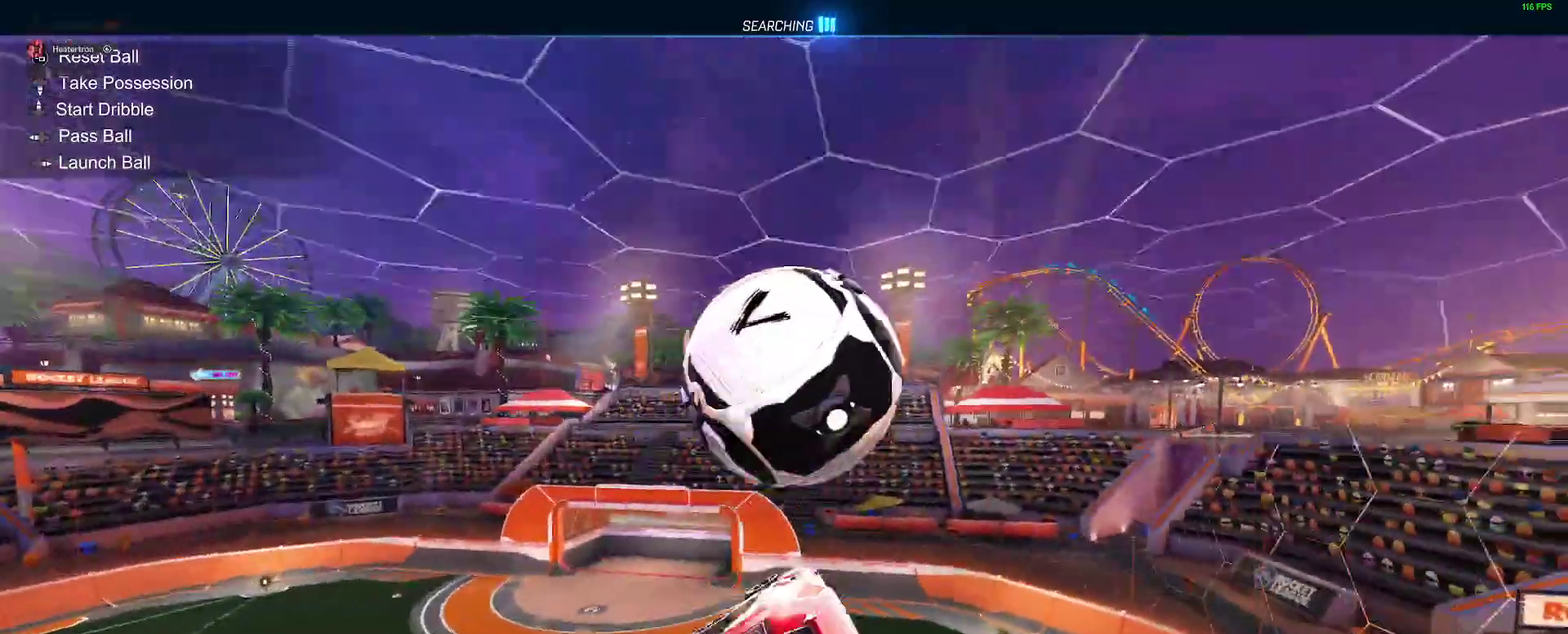
{"buttons": ["B", "L2"], "left_stick": "down-right", "right_stick": "center"}
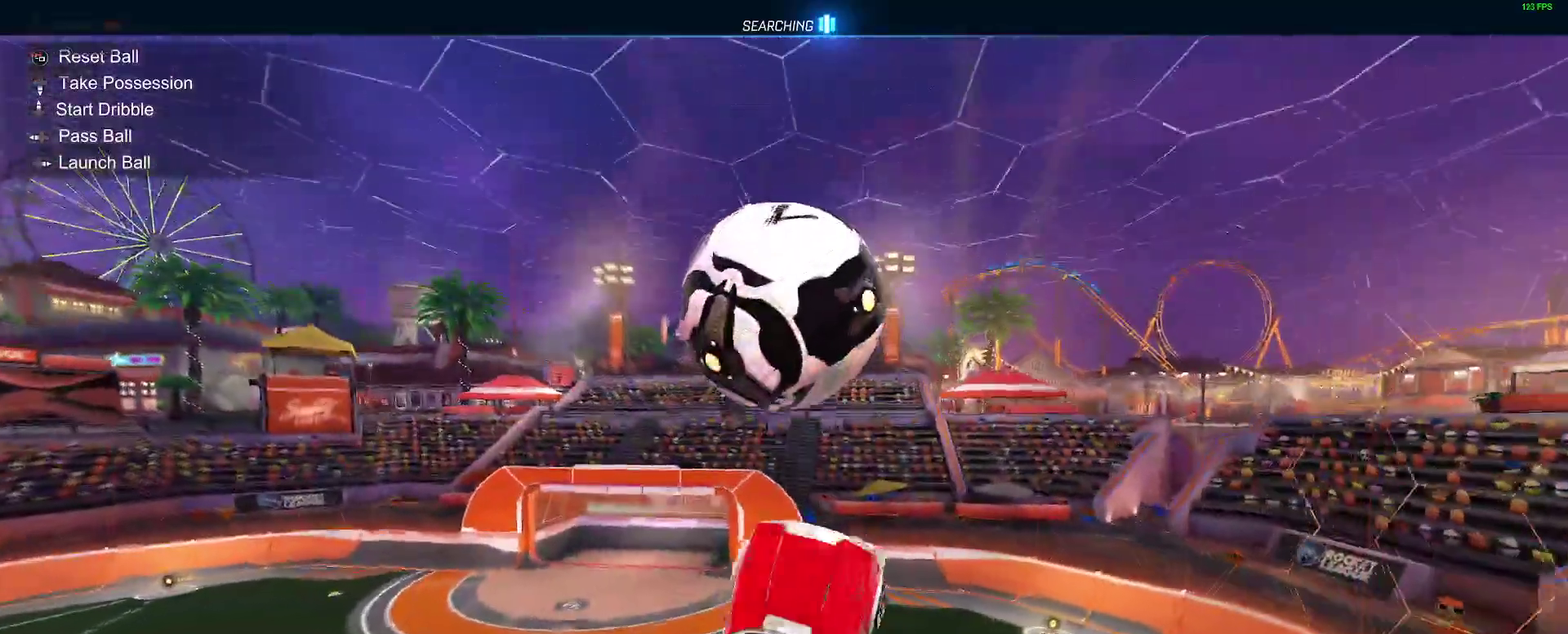
{"buttons": ["A"], "left_stick": "down", "right_stick": "center"}
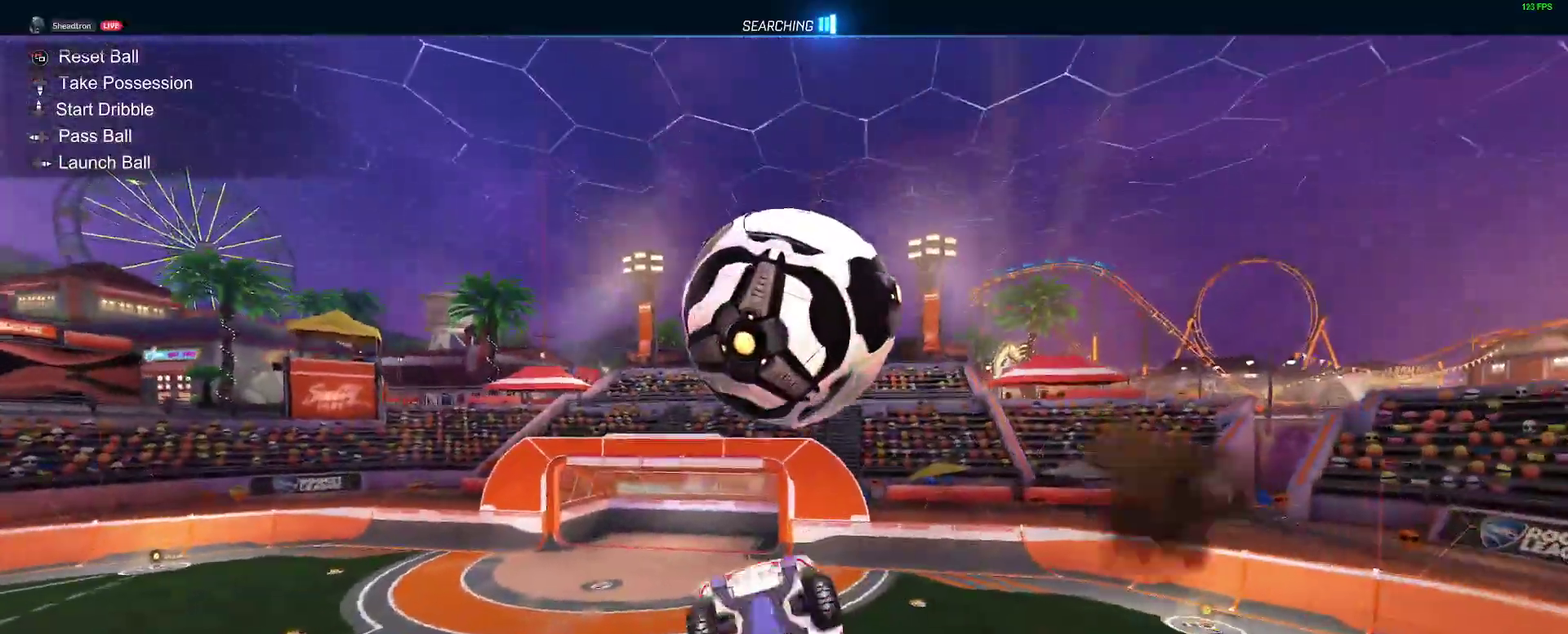
{"buttons": [], "left_stick": "up-right", "right_stick": "center", "events": [[33, "A", "up"], [67, "left_stick", "center"], [283, "left_stick", "up"], [350, "left_stick", "up-right"]]}
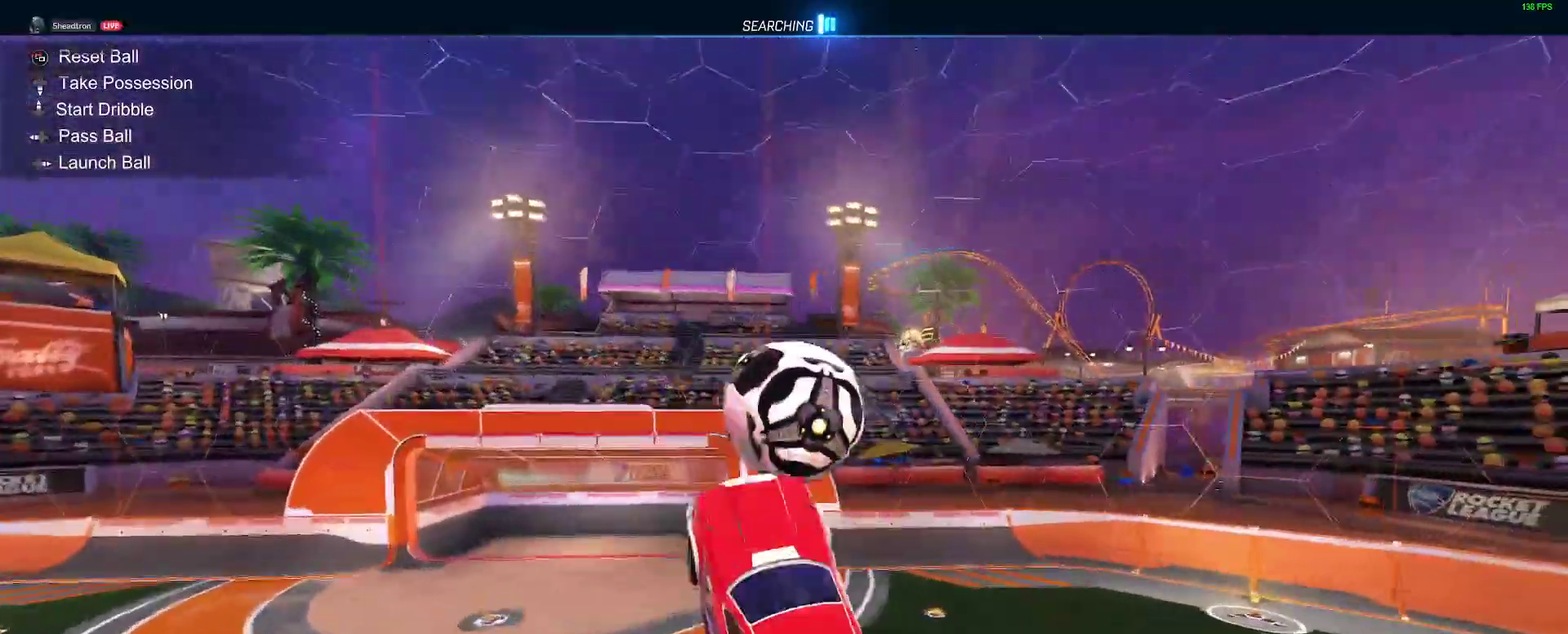
{"buttons": [], "left_stick": "right", "right_stick": "center"}
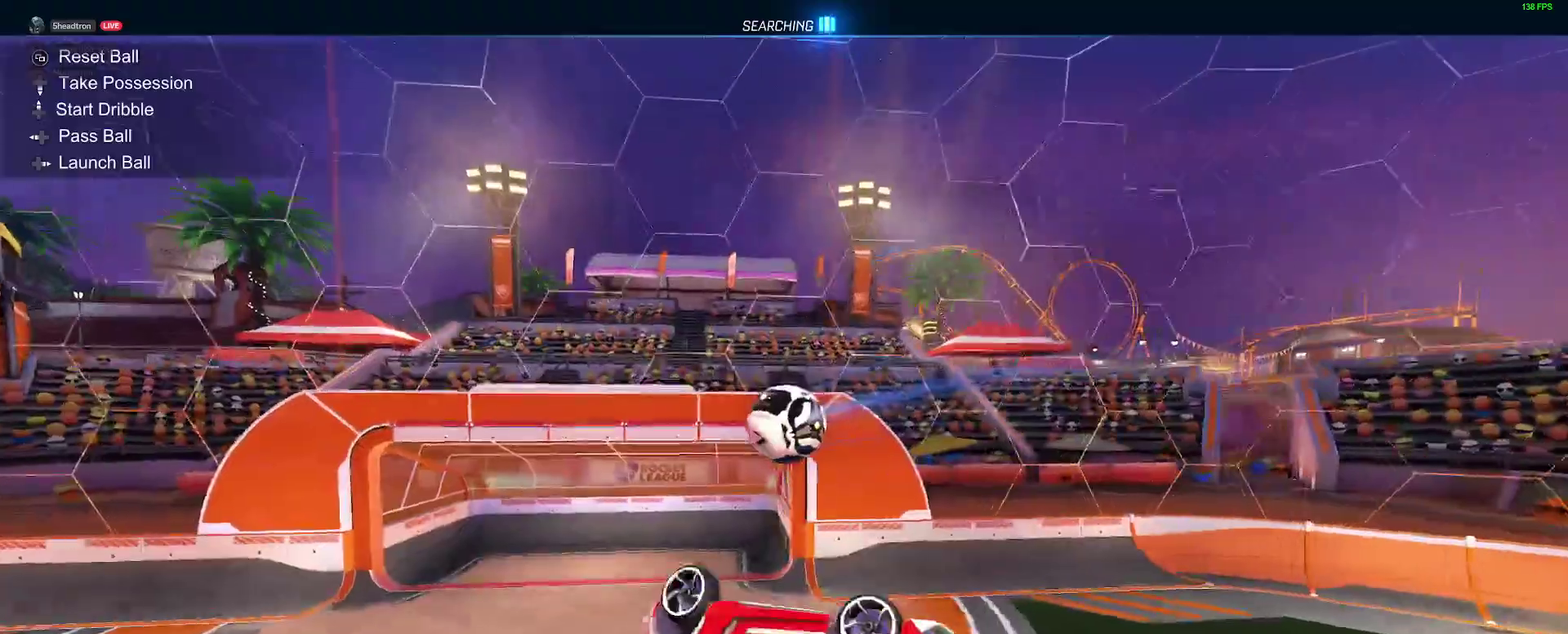
{"buttons": ["L2"], "left_stick": "up-right", "right_stick": "center", "events": [[83, "B", "down"], [100, "left_stick", "down-right"], [133, "L2", "down"], [433, "B", "up"], [433, "left_stick", "up-right"]]}
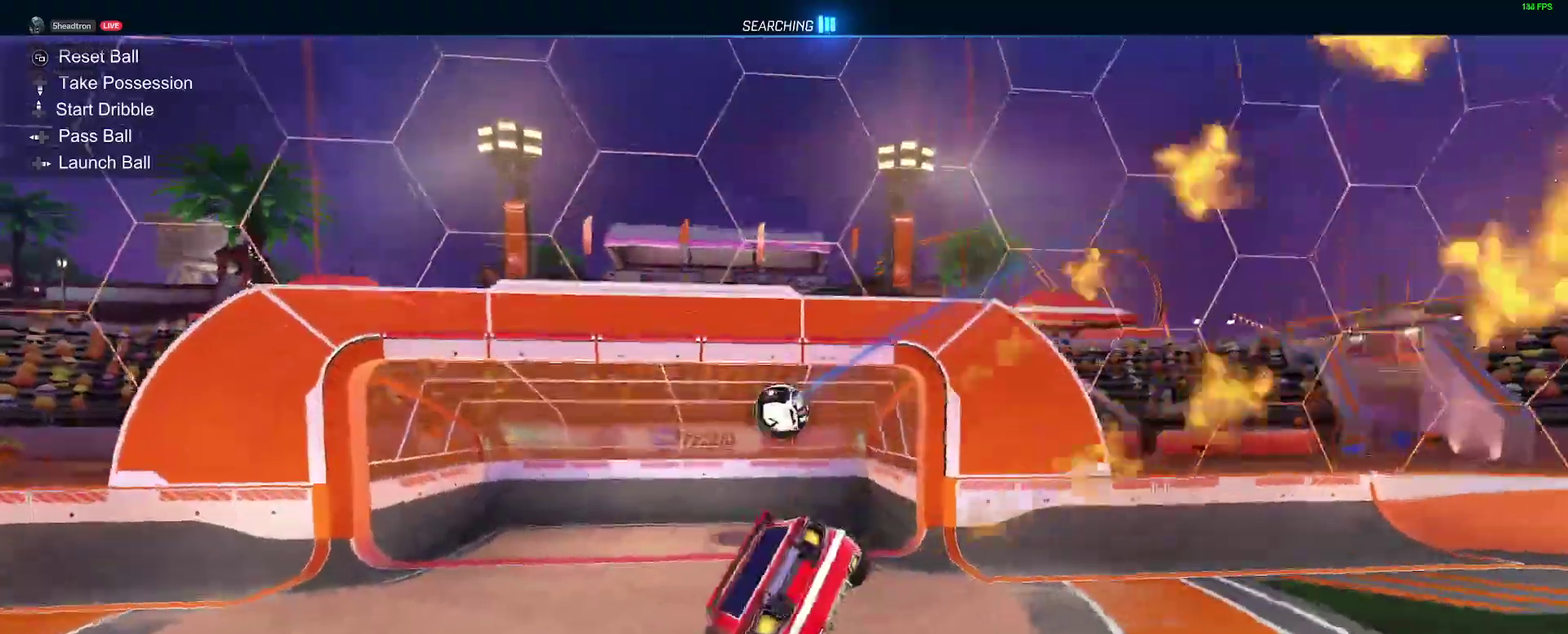
{"buttons": ["Y"], "left_stick": "up", "right_stick": "center"}
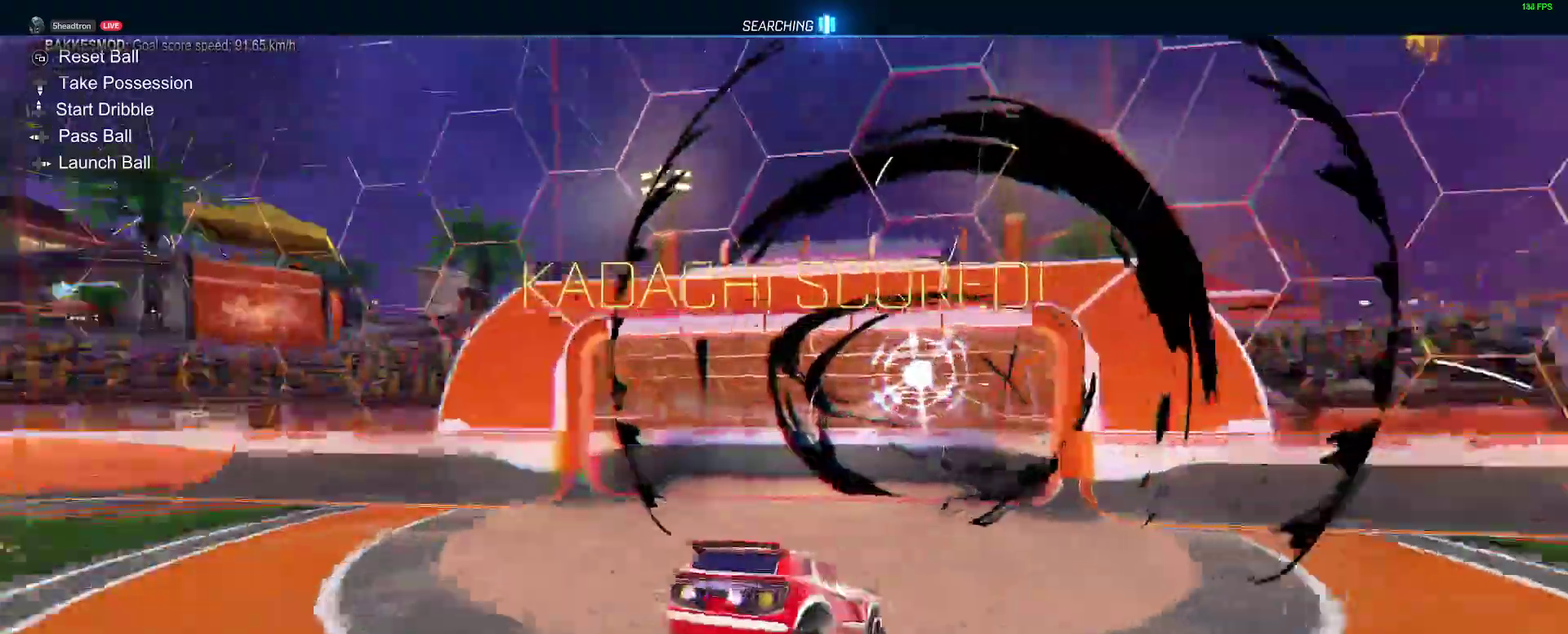
{"buttons": [], "left_stick": "right", "right_stick": "center"}
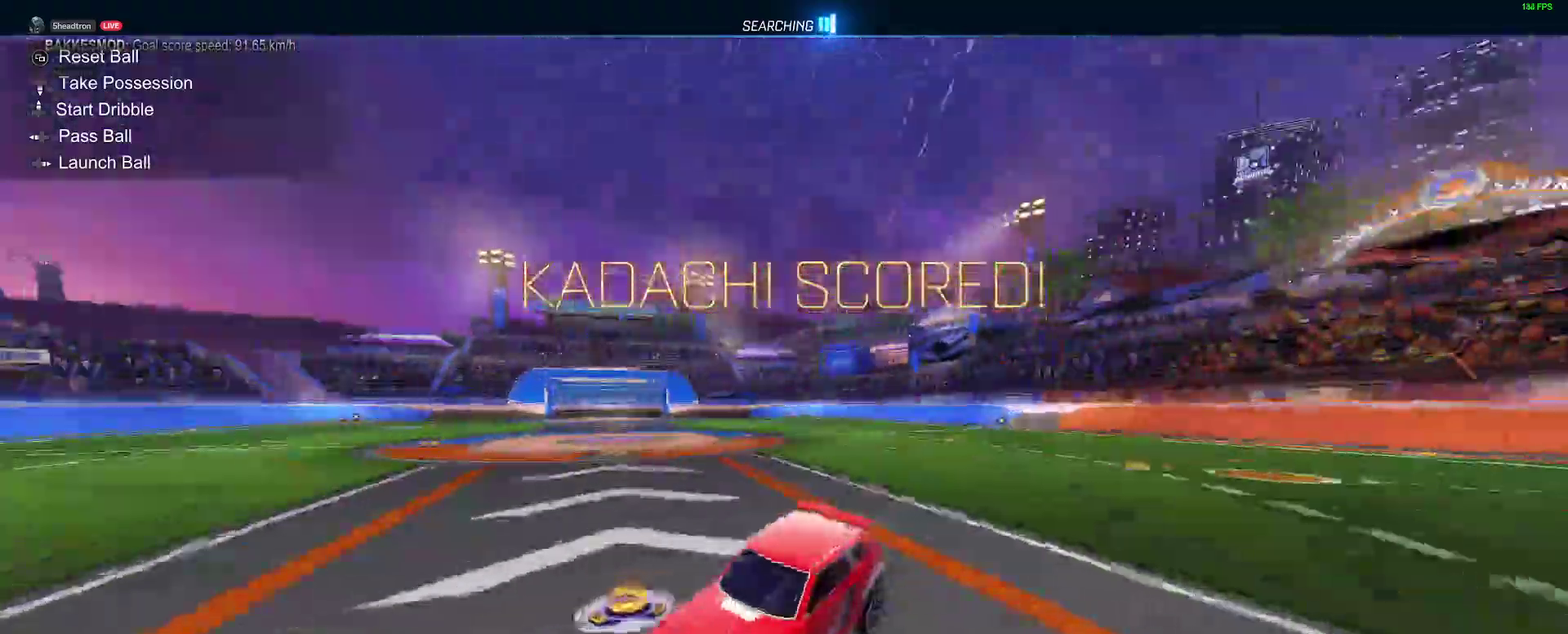
{"buttons": [], "left_stick": "right", "right_stick": "center"}
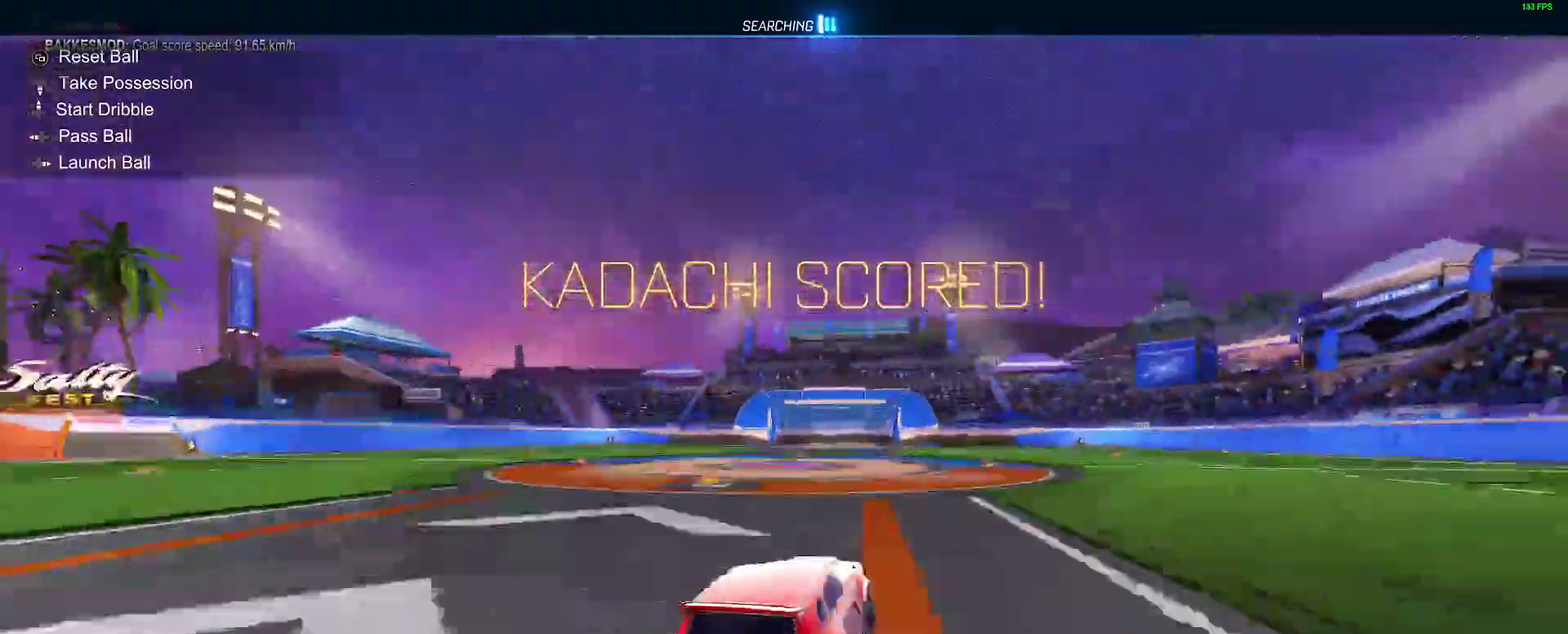
{"buttons": [], "left_stick": "center", "right_stick": "center"}
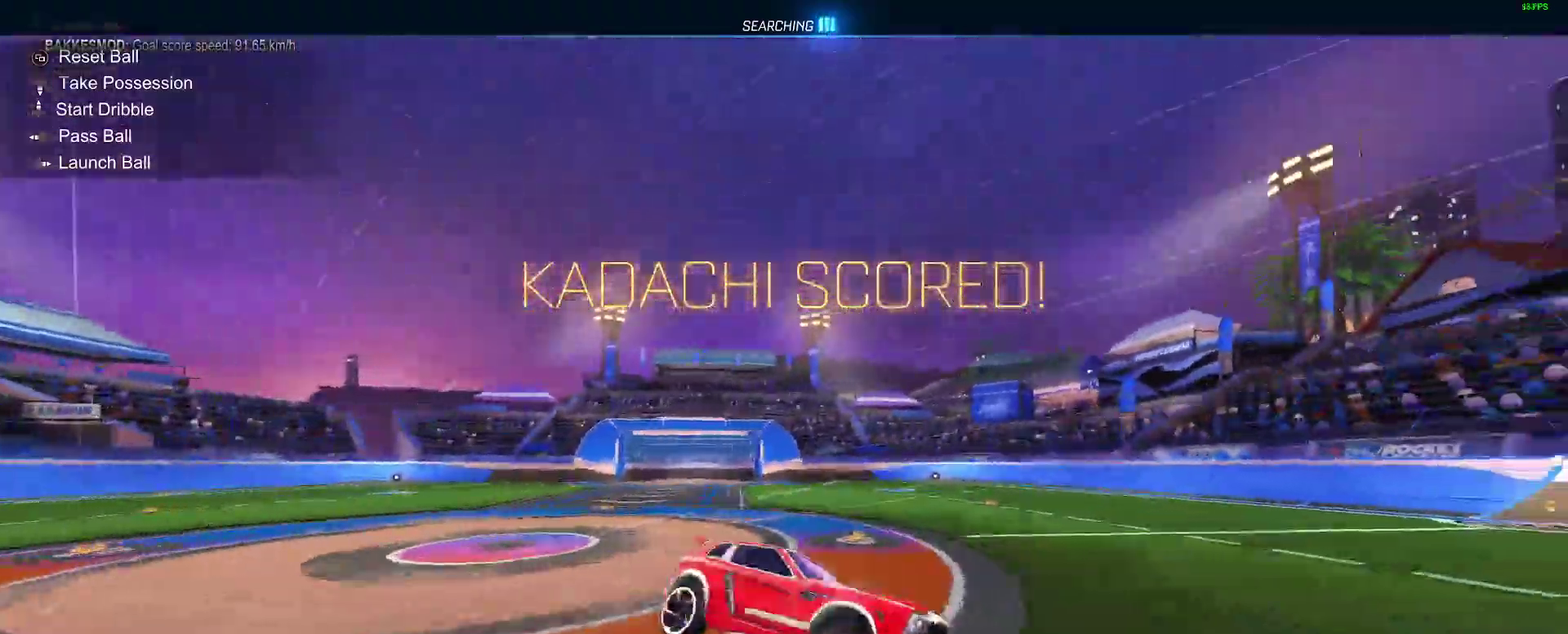
{"buttons": ["L2"], "left_stick": "left", "right_stick": "center"}
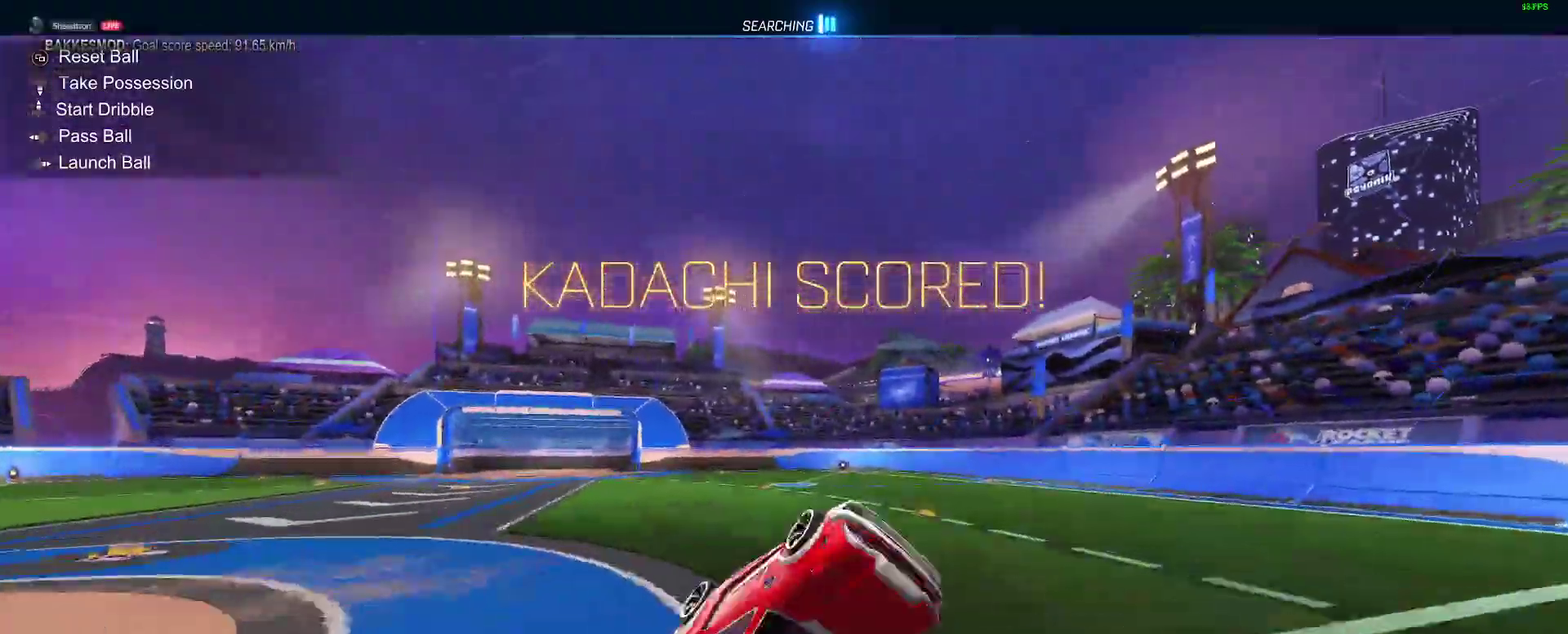
{"buttons": [], "left_stick": "right", "right_stick": "center"}